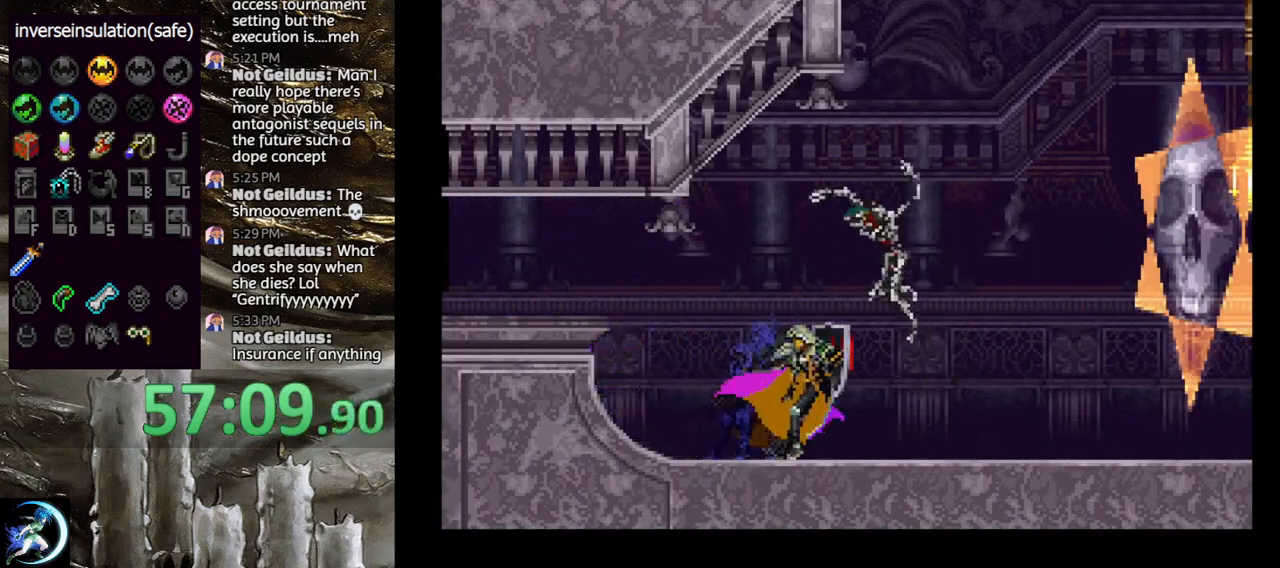
Gameplay with a controller (PlayStation layout); each line is a JSON object with the inputs held at the frame after it. "events" lists button and stick changes between this image and that frame as [ms after this image, input, new state], when the widget could be followed in between.
{"buttons": ["DPAD_RIGHT"], "left_stick": "center", "right_stick": "center", "events": [[83, "DPAD_RIGHT", "down"], [167, "CIRCLE", "up"]]}
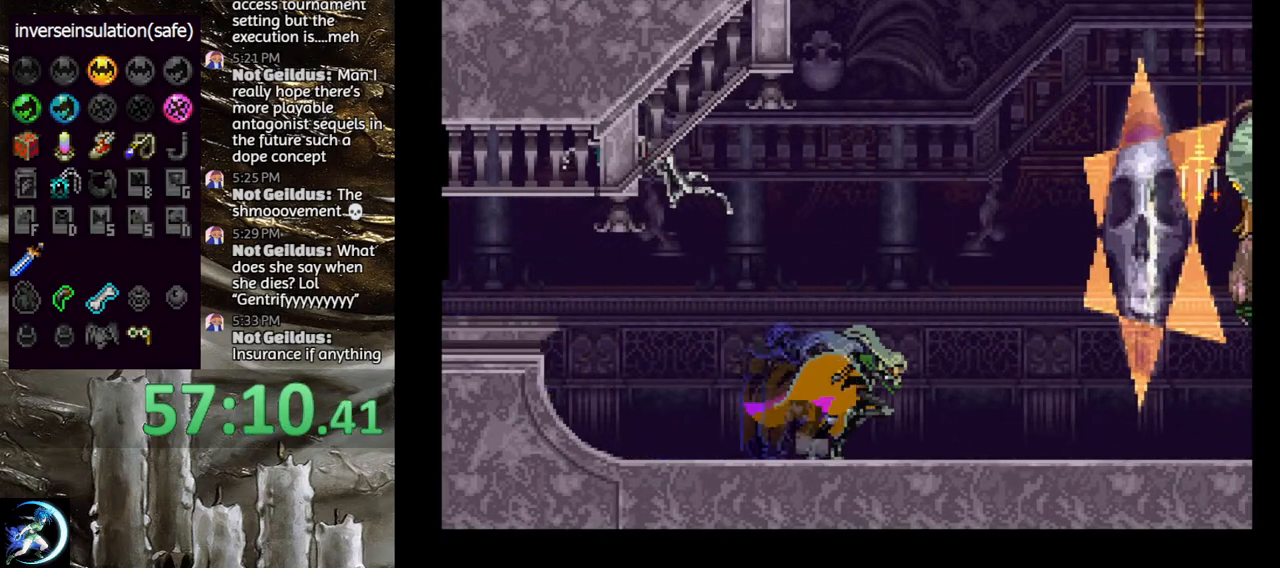
{"buttons": ["DPAD_RIGHT"], "left_stick": "center", "right_stick": "center", "events": [[417, "DPAD_RIGHT", "up"], [467, "DPAD_RIGHT", "down"]]}
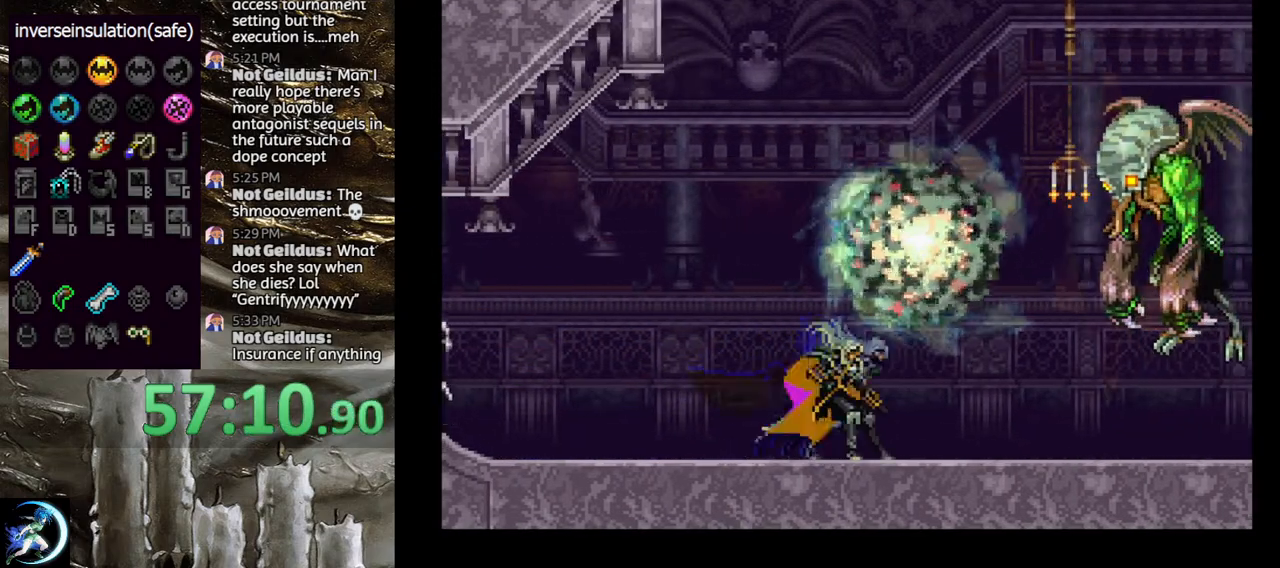
{"buttons": ["DPAD_RIGHT"], "left_stick": "center", "right_stick": "center", "events": []}
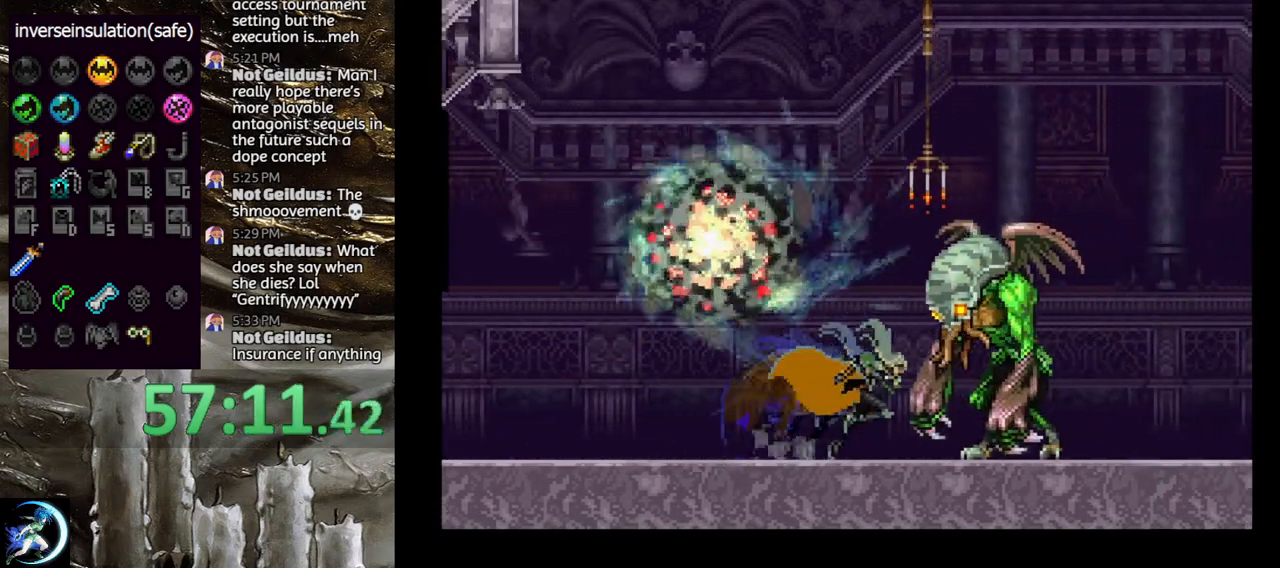
{"buttons": ["CIRCLE", "DPAD_RIGHT"], "left_stick": "center", "right_stick": "center", "events": [[33, "CIRCLE", "down"]]}
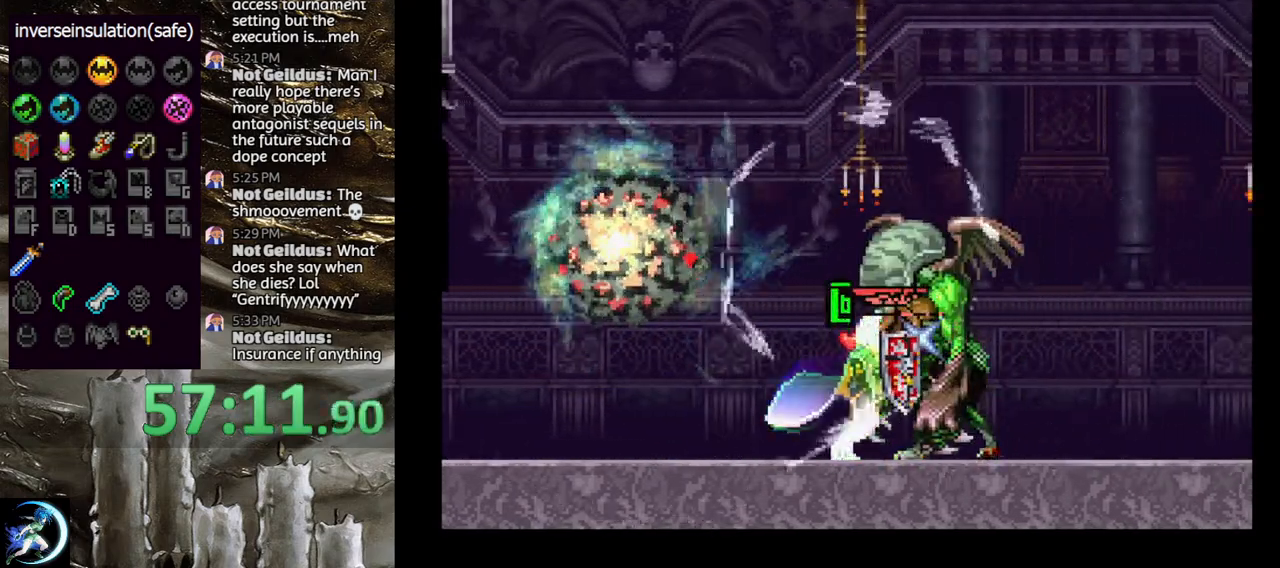
{"buttons": ["CIRCLE"], "left_stick": "center", "right_stick": "center", "events": [[267, "DPAD_RIGHT", "up"]]}
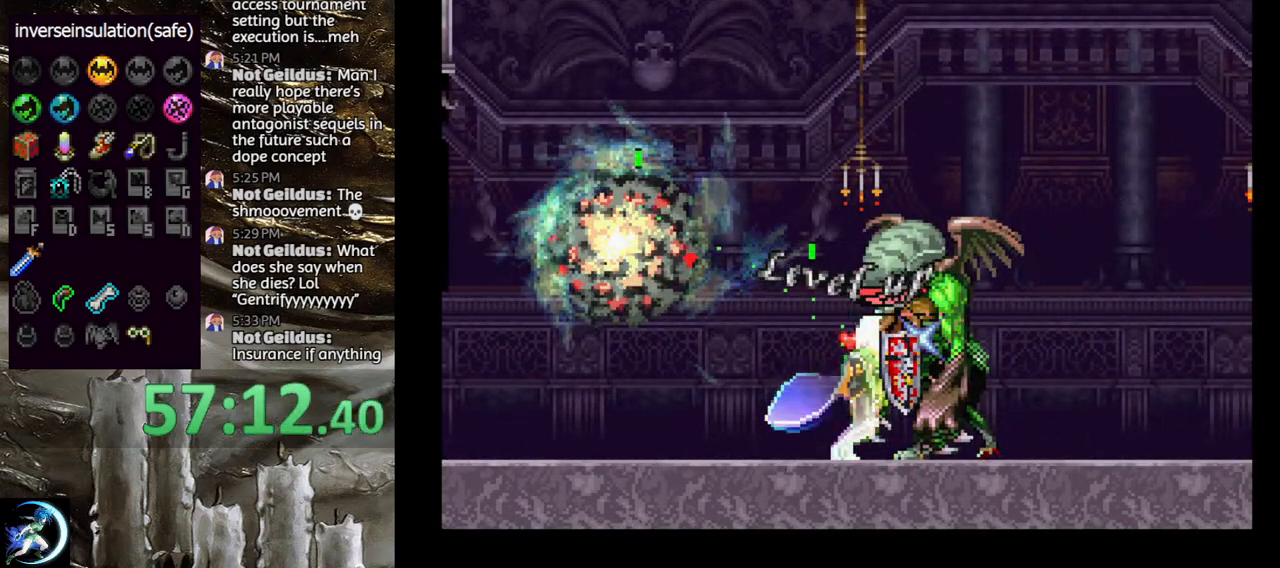
{"buttons": ["CIRCLE", "DPAD_RIGHT"], "left_stick": "center", "right_stick": "center", "events": [[333, "DPAD_RIGHT", "down"]]}
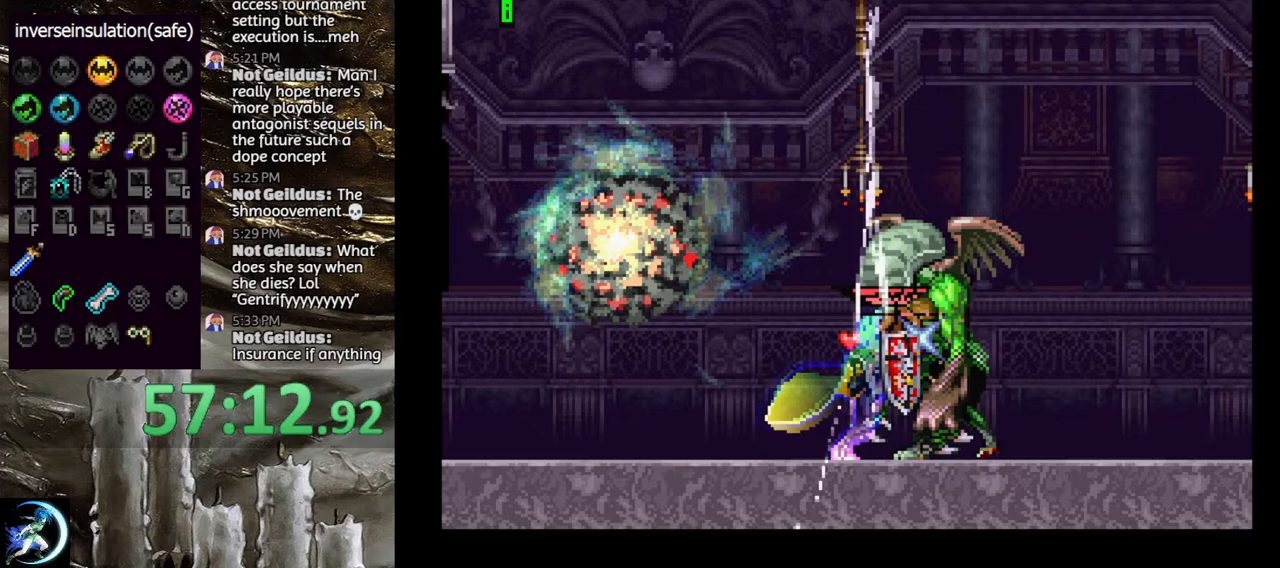
{"buttons": ["DPAD_RIGHT"], "left_stick": "center", "right_stick": "center", "events": [[167, "CIRCLE", "up"]]}
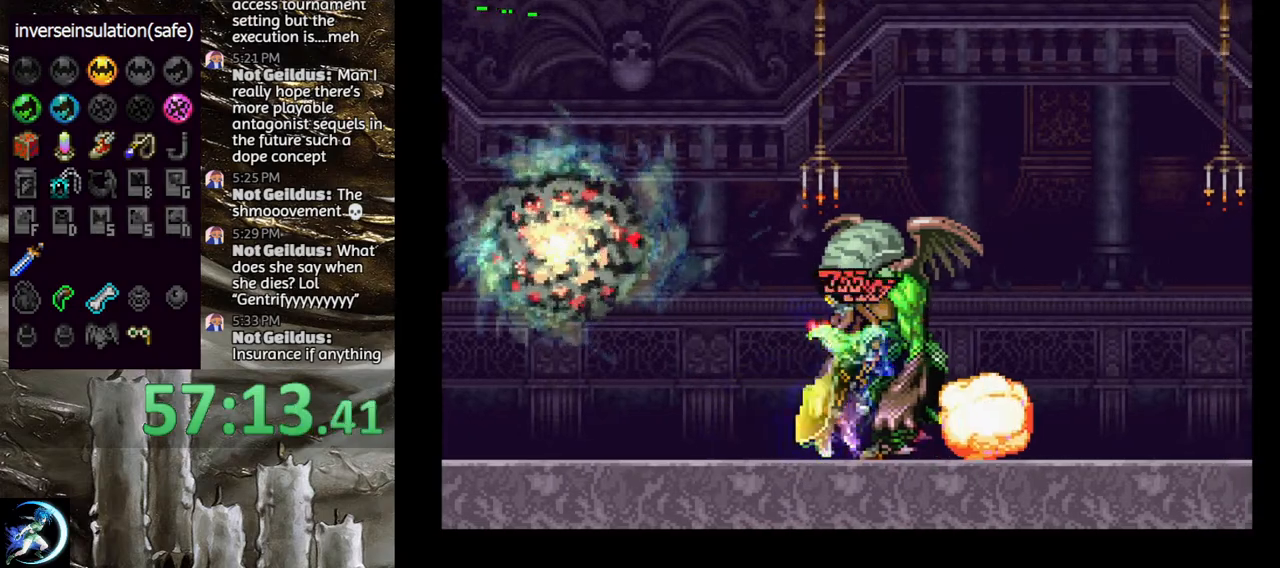
{"buttons": ["TRIANGLE"], "left_stick": "center", "right_stick": "center", "events": [[117, "DPAD_RIGHT", "up"], [133, "DPAD_LEFT", "down"], [150, "TRIANGLE", "down"], [233, "DPAD_LEFT", "up"], [317, "TRIANGLE", "up"], [400, "TRIANGLE", "down"]]}
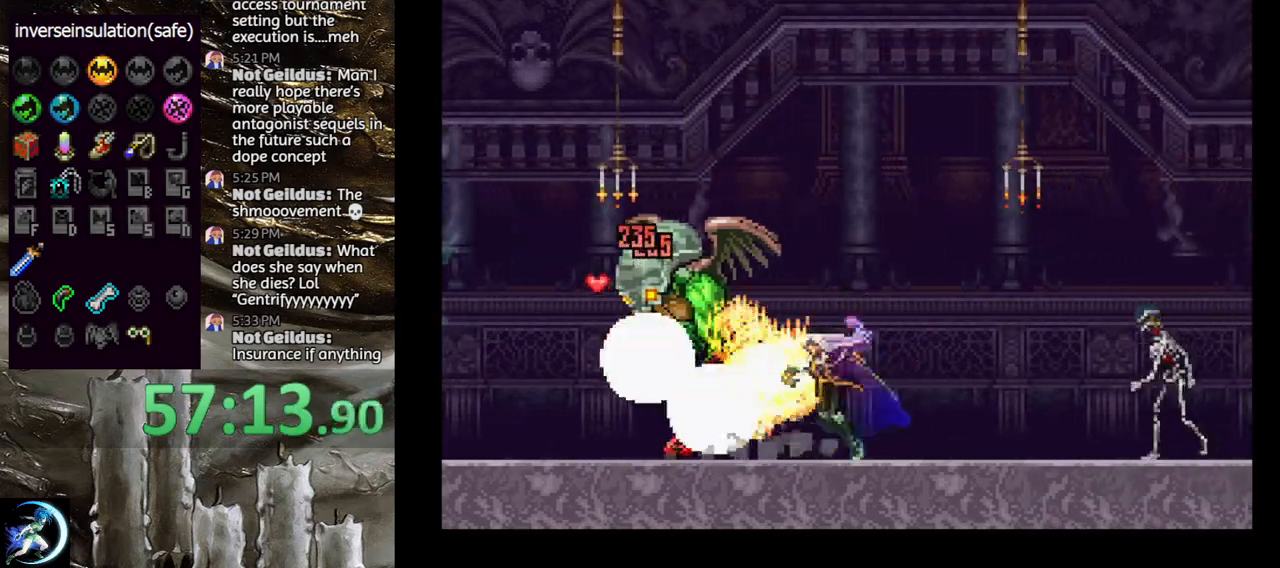
{"buttons": ["CIRCLE", "DPAD_RIGHT"], "left_stick": "center", "right_stick": "center", "events": [[67, "TRIANGLE", "up"], [133, "TRIANGLE", "down"], [200, "TRIANGLE", "up"], [217, "DPAD_RIGHT", "down"], [283, "CIRCLE", "down"]]}
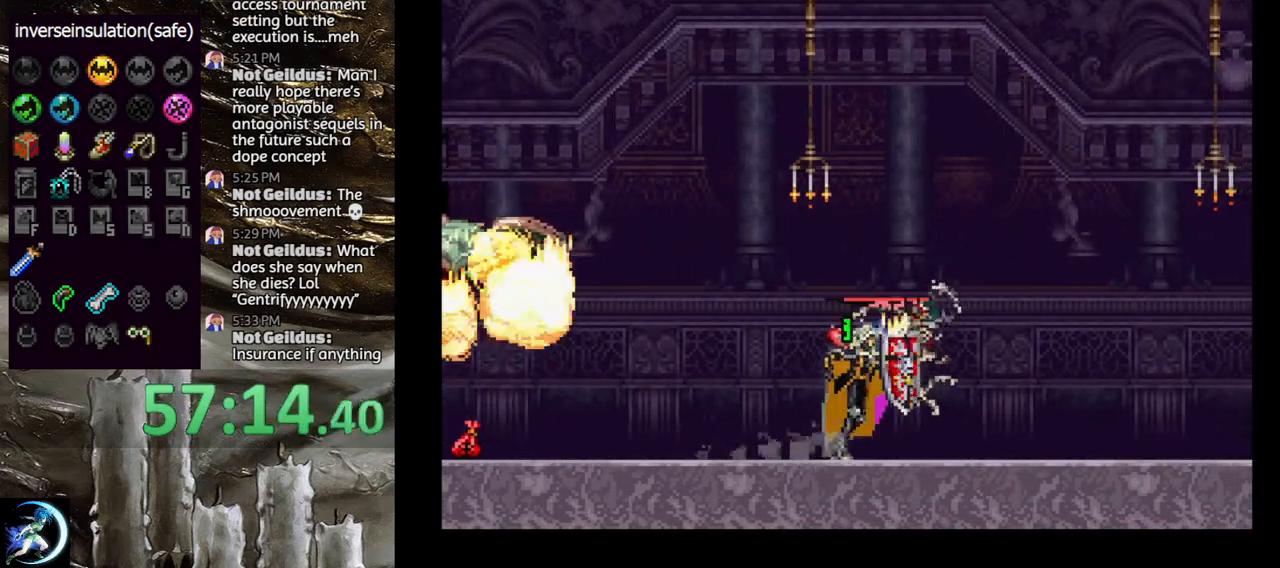
{"buttons": [], "left_stick": "center", "right_stick": "center", "events": [[100, "CIRCLE", "up"], [133, "DPAD_RIGHT", "up"], [183, "DPAD_LEFT", "down"], [250, "TRIANGLE", "down"], [283, "DPAD_LEFT", "up"], [417, "TRIANGLE", "up"]]}
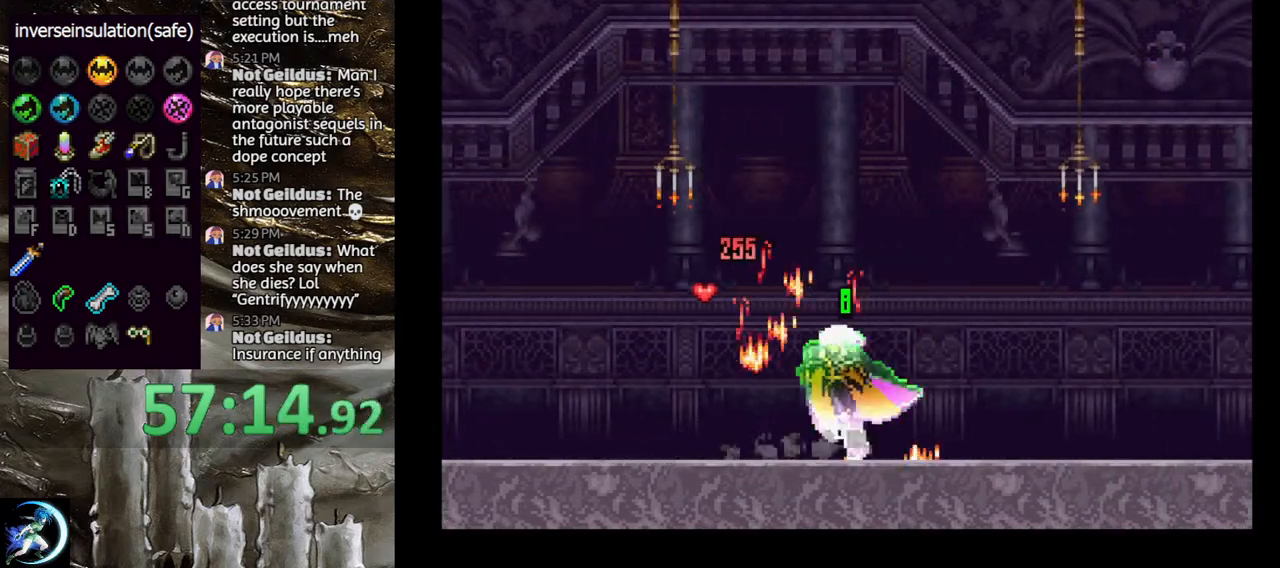
{"buttons": ["TRIANGLE"], "left_stick": "center", "right_stick": "center", "events": [[33, "TRIANGLE", "down"], [183, "TRIANGLE", "up"], [250, "TRIANGLE", "down"], [383, "TRIANGLE", "up"], [483, "TRIANGLE", "down"]]}
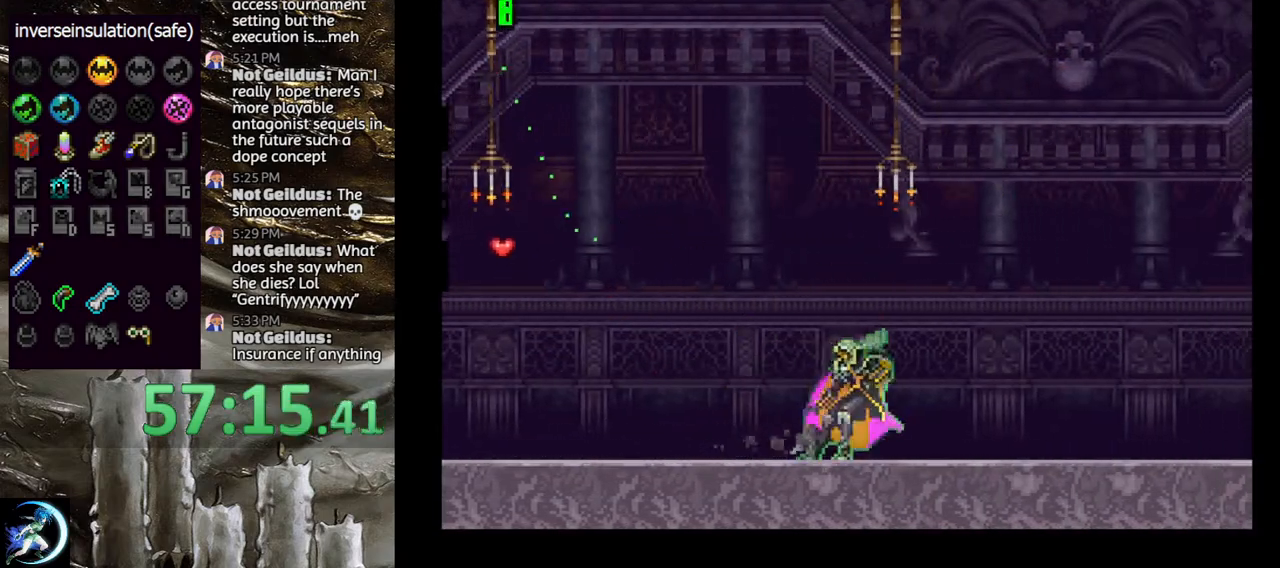
{"buttons": ["TRIANGLE"], "left_stick": "center", "right_stick": "center", "events": [[117, "TRIANGLE", "up"], [200, "TRIANGLE", "down"], [350, "TRIANGLE", "up"], [450, "TRIANGLE", "down"]]}
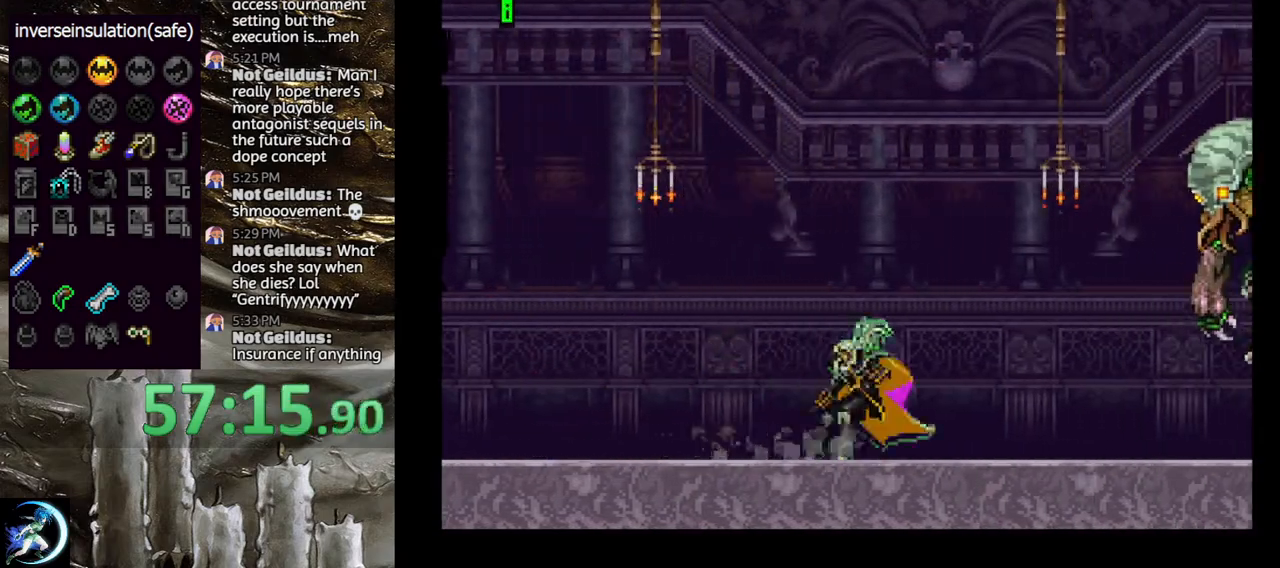
{"buttons": ["DPAD_RIGHT"], "left_stick": "center", "right_stick": "center", "events": [[67, "TRIANGLE", "up"], [167, "TRIANGLE", "down"], [283, "TRIANGLE", "up"], [333, "DPAD_RIGHT", "down"], [383, "CROSS", "down"], [467, "CROSS", "up"]]}
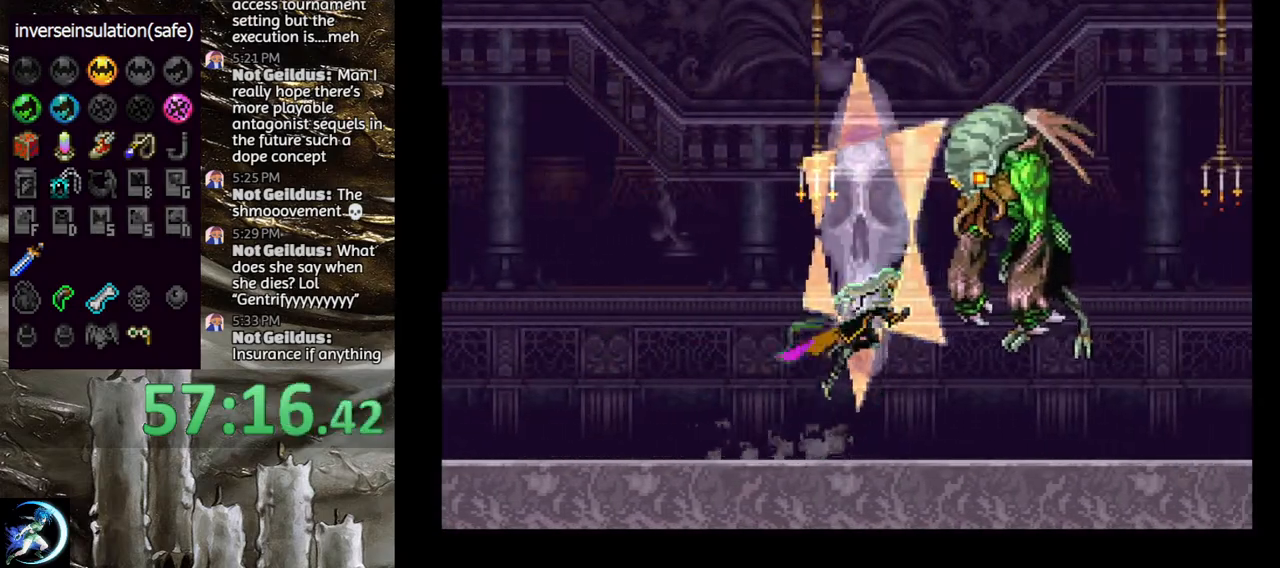
{"buttons": ["CIRCLE"], "left_stick": "center", "right_stick": "center", "events": [[33, "CIRCLE", "down"], [450, "DPAD_RIGHT", "up"]]}
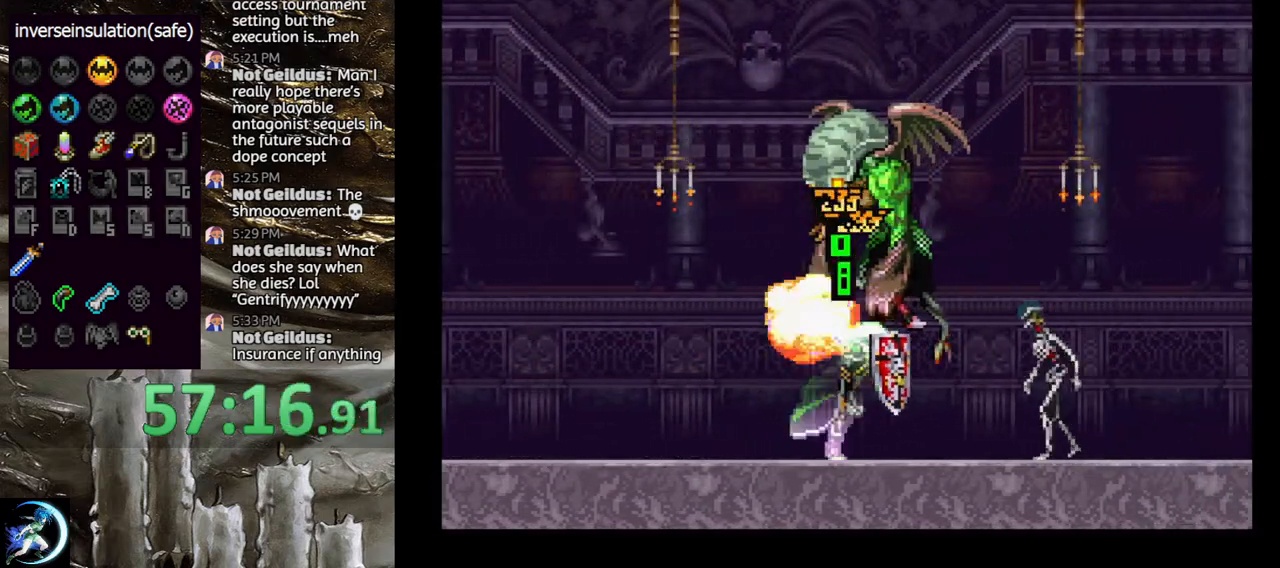
{"buttons": ["DPAD_RIGHT"], "left_stick": "center", "right_stick": "center", "events": [[333, "CIRCLE", "up"], [350, "DPAD_RIGHT", "down"]]}
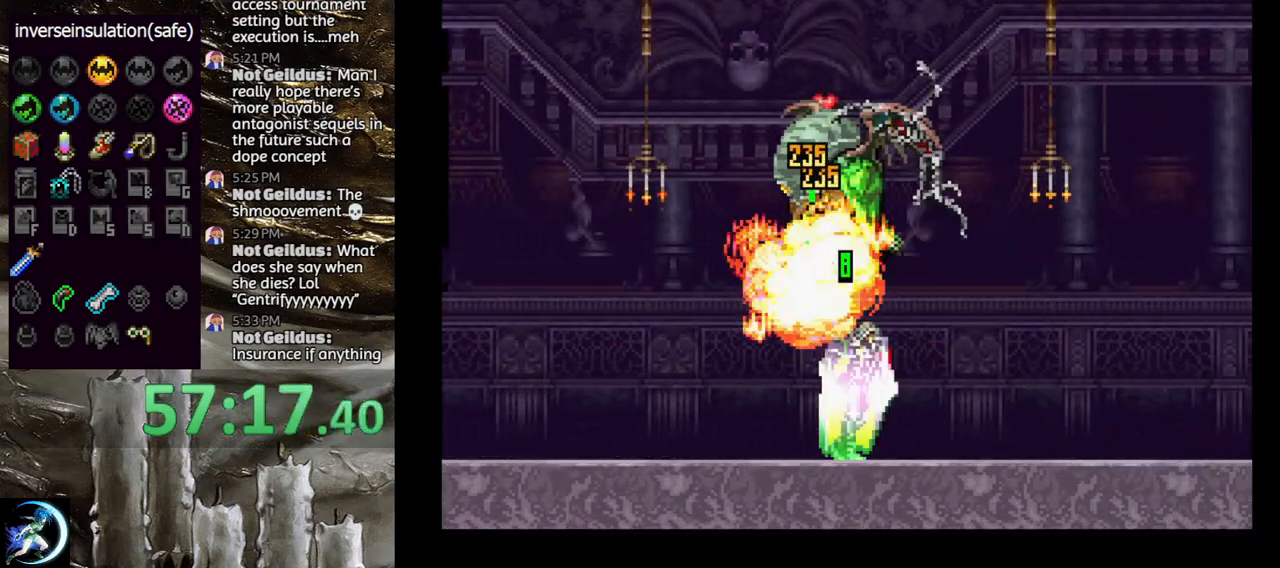
{"buttons": [], "left_stick": "center", "right_stick": "center", "events": [[233, "DPAD_RIGHT", "up"], [283, "DPAD_LEFT", "down"], [317, "TRIANGLE", "down"], [367, "DPAD_LEFT", "up"], [483, "TRIANGLE", "up"]]}
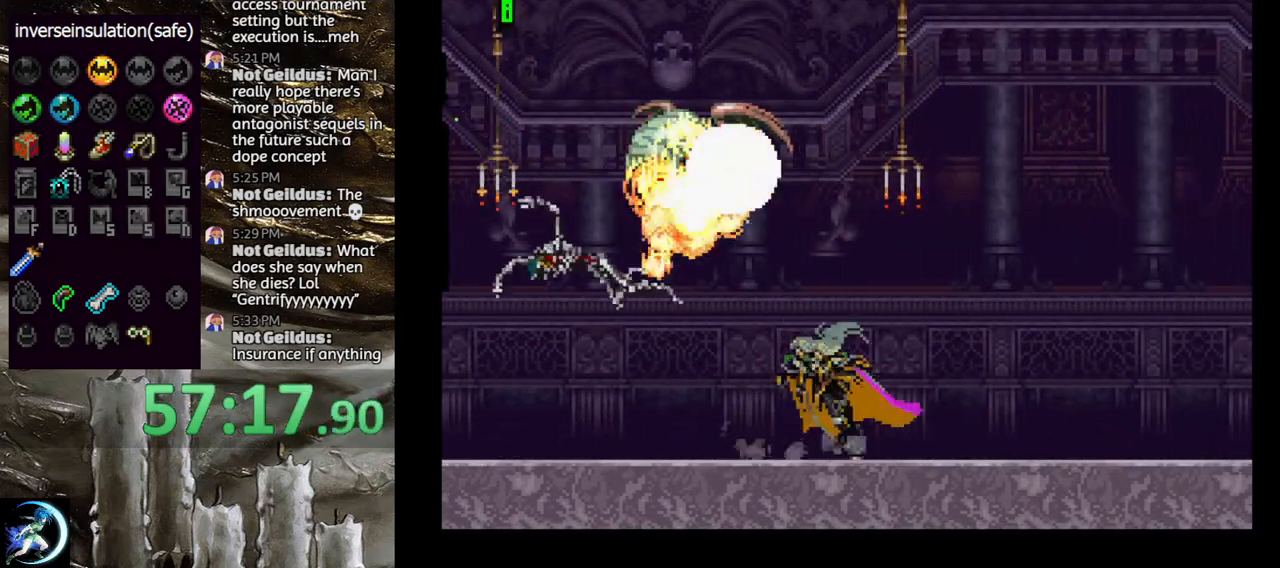
{"buttons": ["TRIANGLE"], "left_stick": "center", "right_stick": "center", "events": [[100, "TRIANGLE", "down"], [267, "TRIANGLE", "up"], [367, "TRIANGLE", "down"]]}
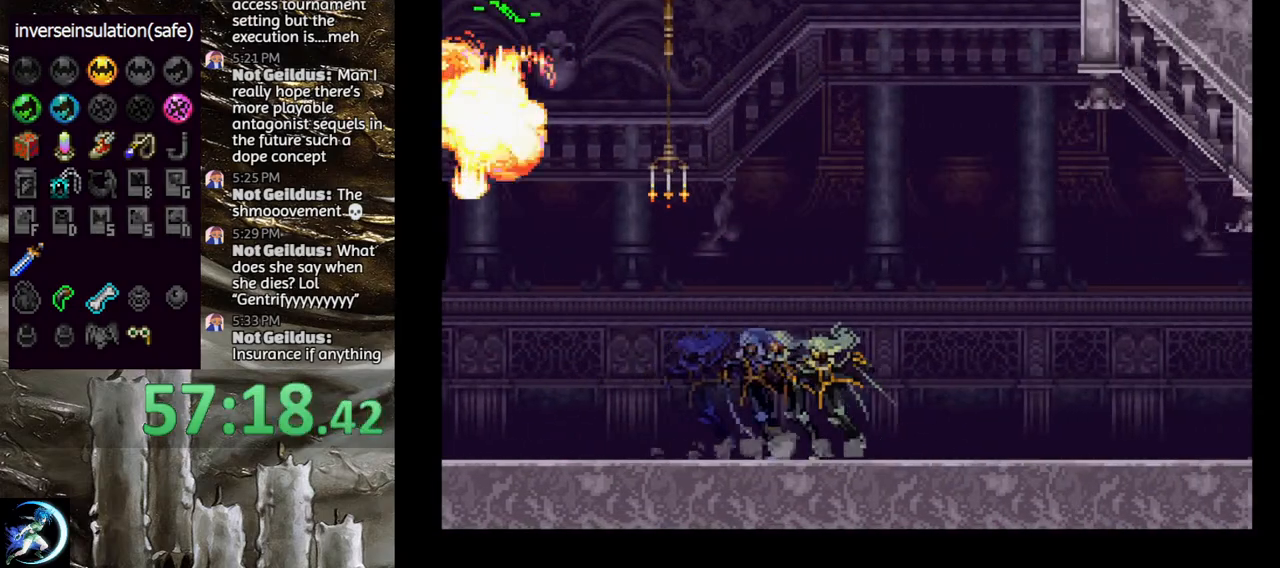
{"buttons": ["TRIANGLE"], "left_stick": "center", "right_stick": "center", "events": [[17, "TRIANGLE", "up"], [133, "TRIANGLE", "down"], [283, "TRIANGLE", "up"], [383, "TRIANGLE", "down"]]}
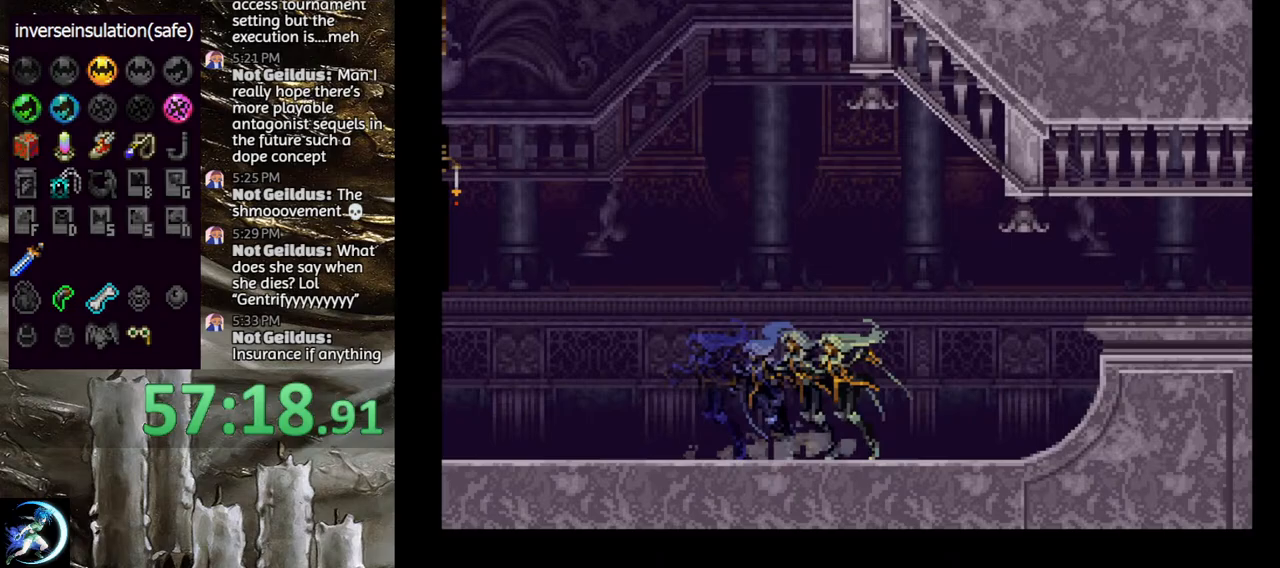
{"buttons": ["CROSS"], "left_stick": "center", "right_stick": "center", "events": [[33, "TRIANGLE", "up"], [133, "TRIANGLE", "down"], [167, "DPAD_RIGHT", "down"], [200, "TRIANGLE", "up"], [300, "CROSS", "down"], [417, "CROSS", "up"], [483, "CROSS", "down"], [500, "DPAD_RIGHT", "up"]]}
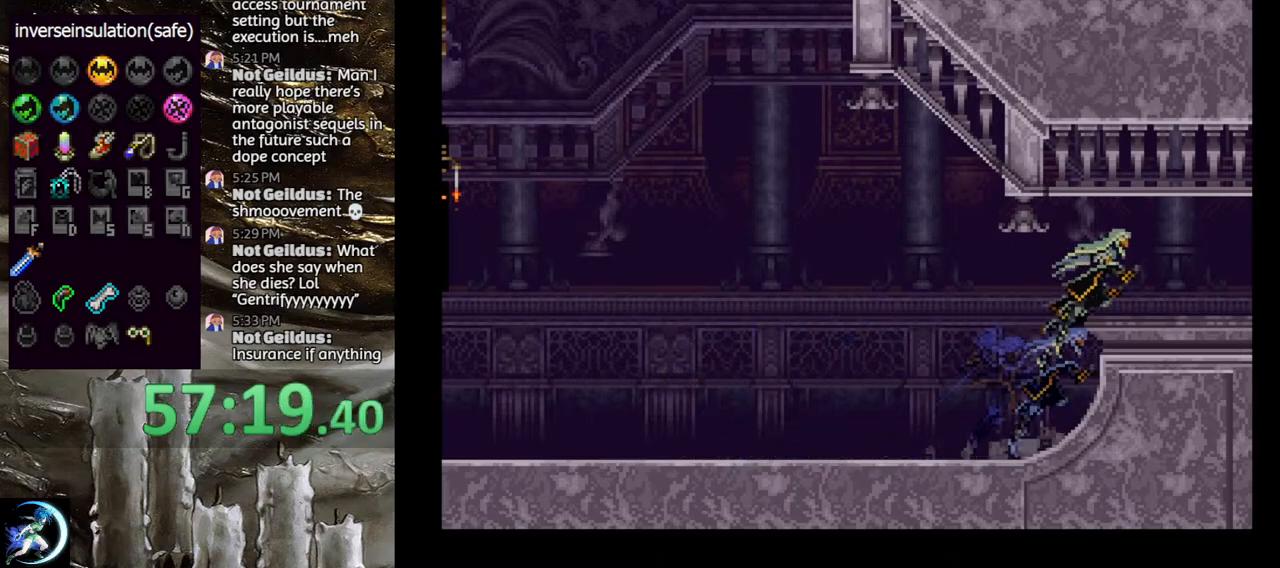
{"buttons": [], "left_stick": "center", "right_stick": "center", "events": [[83, "CROSS", "up"], [117, "DPAD_DOWN", "down"], [117, "DPAD_RIGHT", "down"], [167, "CROSS", "down"], [183, "DPAD_DOWN", "up"], [200, "DPAD_RIGHT", "up"], [233, "CROSS", "up"]]}
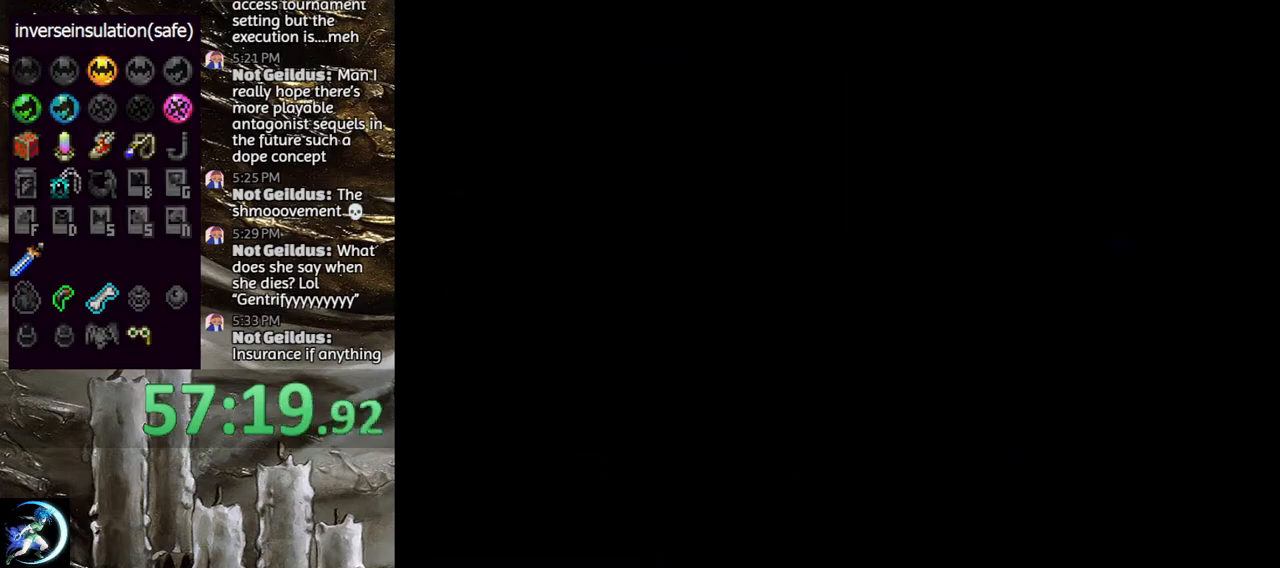
{"buttons": ["TRIANGLE"], "left_stick": "center", "right_stick": "center", "events": [[383, "DPAD_LEFT", "down"], [450, "TRIANGLE", "down"], [483, "DPAD_LEFT", "up"]]}
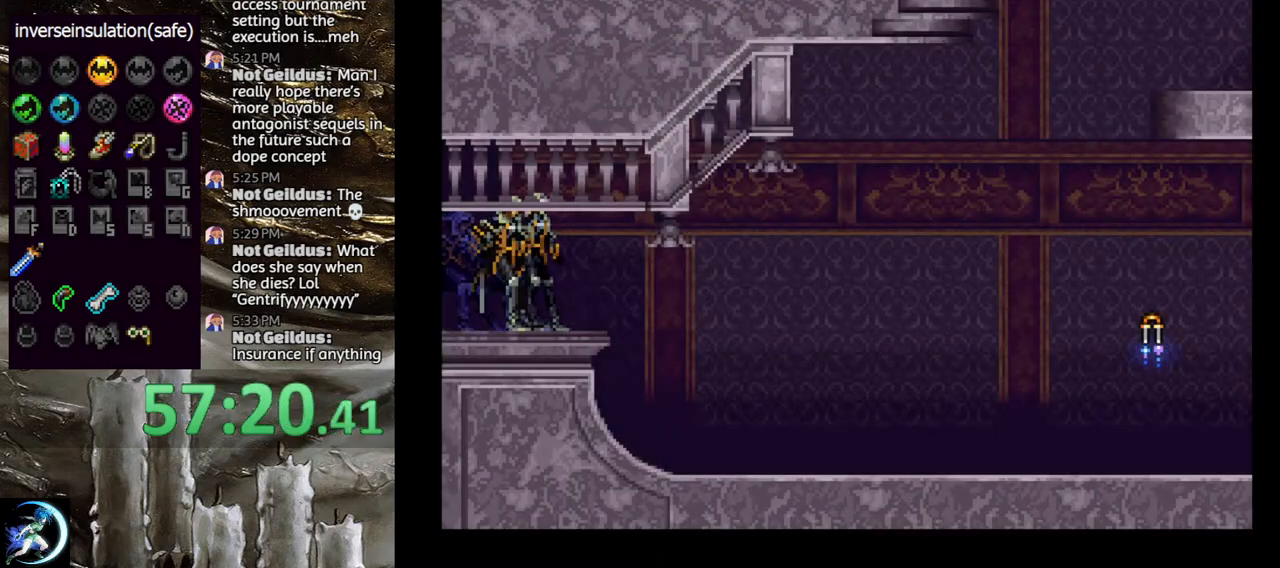
{"buttons": ["TRIANGLE"], "left_stick": "center", "right_stick": "center", "events": [[100, "TRIANGLE", "up"], [217, "TRIANGLE", "down"], [367, "TRIANGLE", "up"], [467, "TRIANGLE", "down"]]}
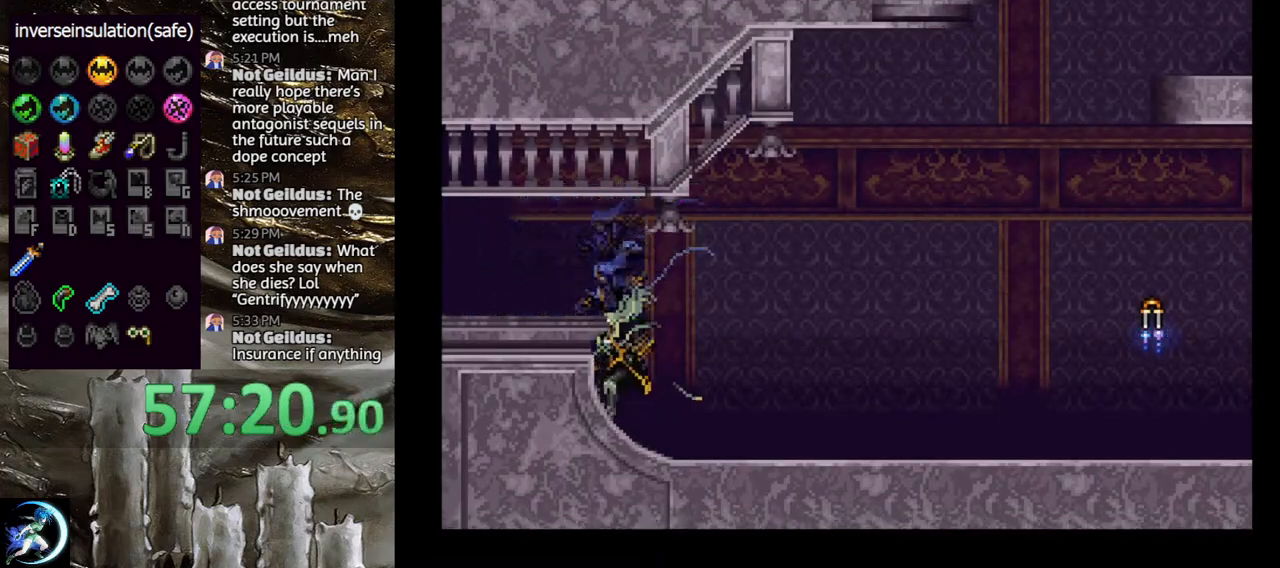
{"buttons": ["TRIANGLE"], "left_stick": "center", "right_stick": "center", "events": [[100, "TRIANGLE", "up"], [200, "TRIANGLE", "down"], [333, "TRIANGLE", "up"], [433, "TRIANGLE", "down"]]}
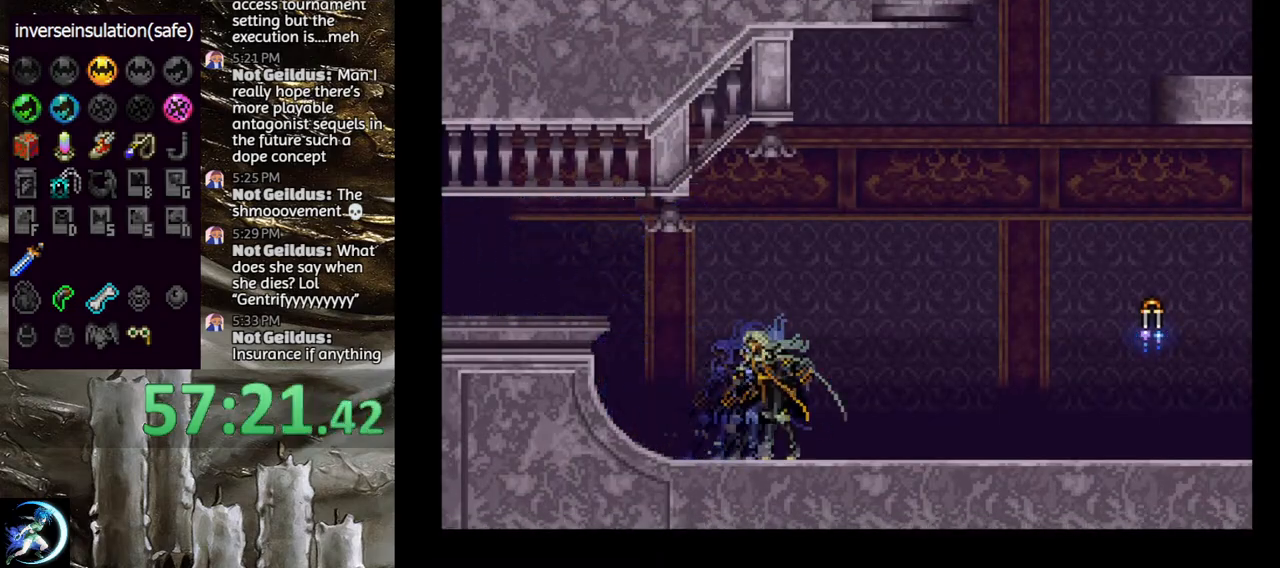
{"buttons": [], "left_stick": "center", "right_stick": "center", "events": [[33, "TRIANGLE", "up"], [167, "DPAD_RIGHT", "down"], [500, "DPAD_RIGHT", "up"]]}
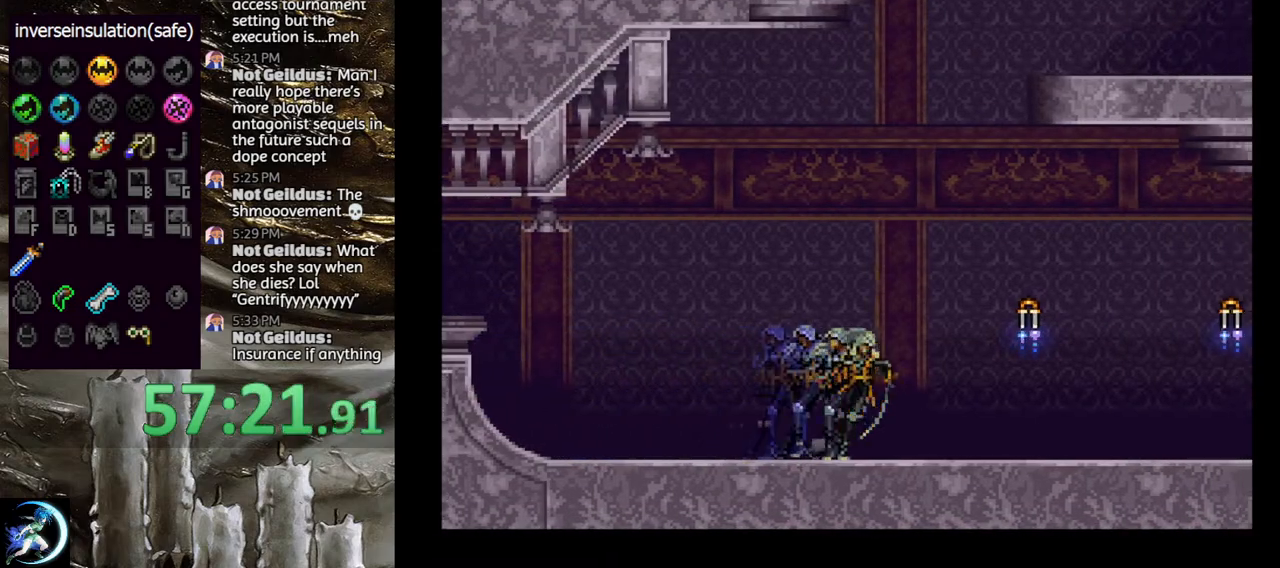
{"buttons": ["CROSS", "DPAD_DOWN"], "left_stick": "center", "right_stick": "center", "events": [[100, "DPAD_DOWN", "down"], [267, "DPAD_DOWN", "up"], [267, "DPAD_RIGHT", "down"], [283, "DPAD_UP", "down"], [317, "DPAD_UP", "up"], [333, "DPAD_RIGHT", "up"], [400, "DPAD_DOWN", "down"], [400, "DPAD_RIGHT", "down"], [450, "CROSS", "down"], [500, "DPAD_RIGHT", "up"]]}
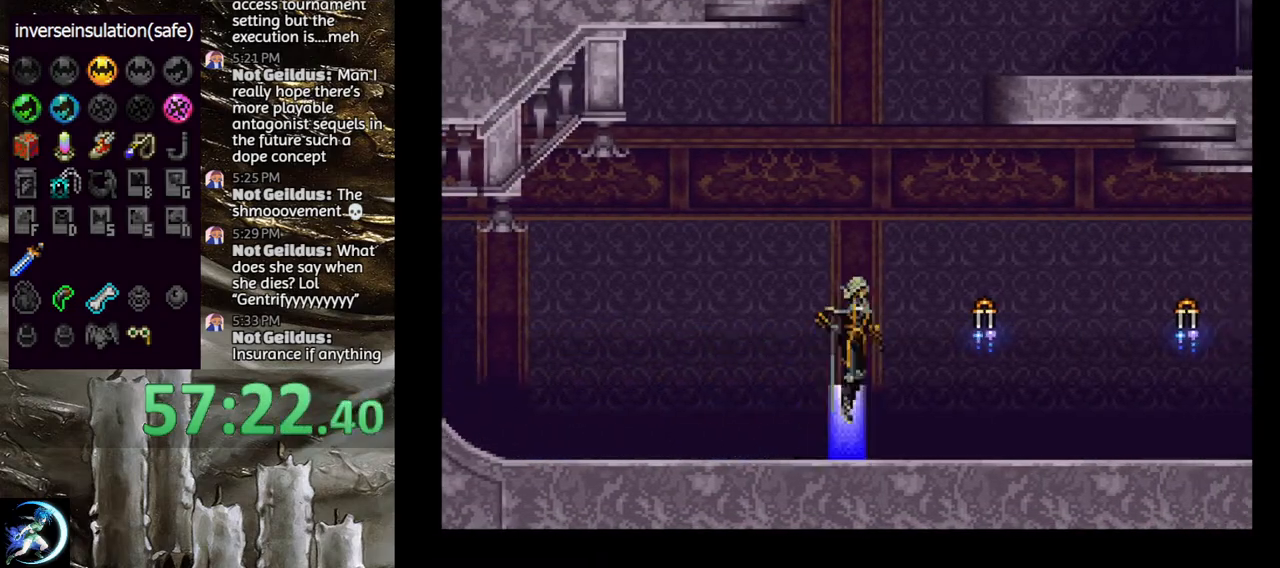
{"buttons": ["DPAD_RIGHT"], "left_stick": "center", "right_stick": "center", "events": [[17, "DPAD_DOWN", "up"], [67, "CROSS", "up"], [367, "DPAD_RIGHT", "down"]]}
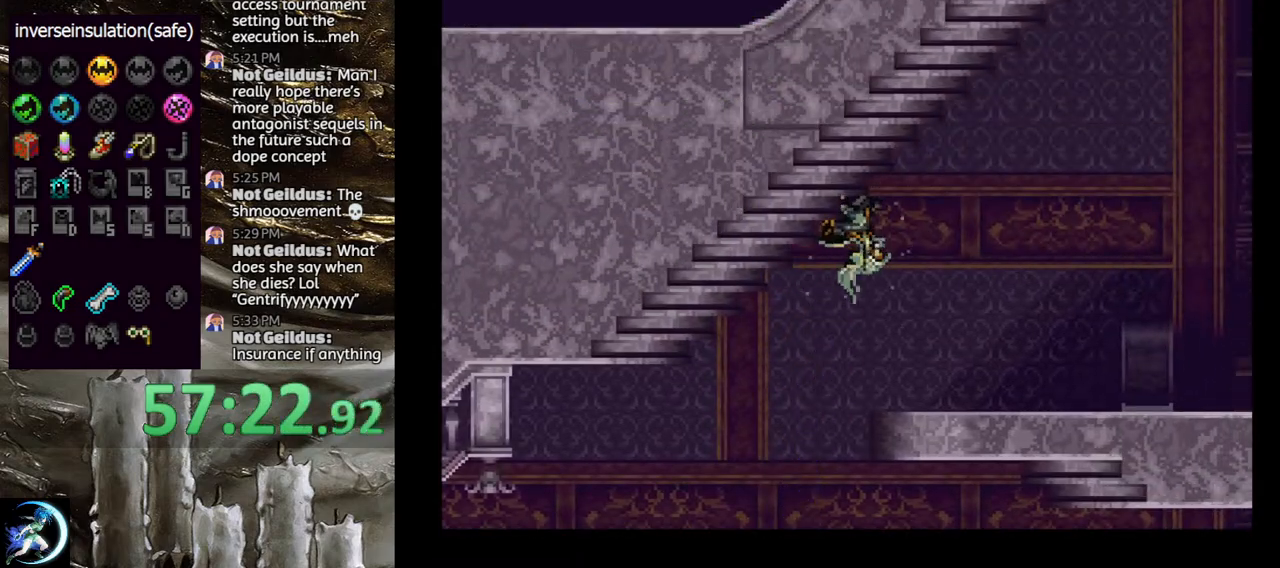
{"buttons": ["DPAD_RIGHT"], "left_stick": "center", "right_stick": "center", "events": []}
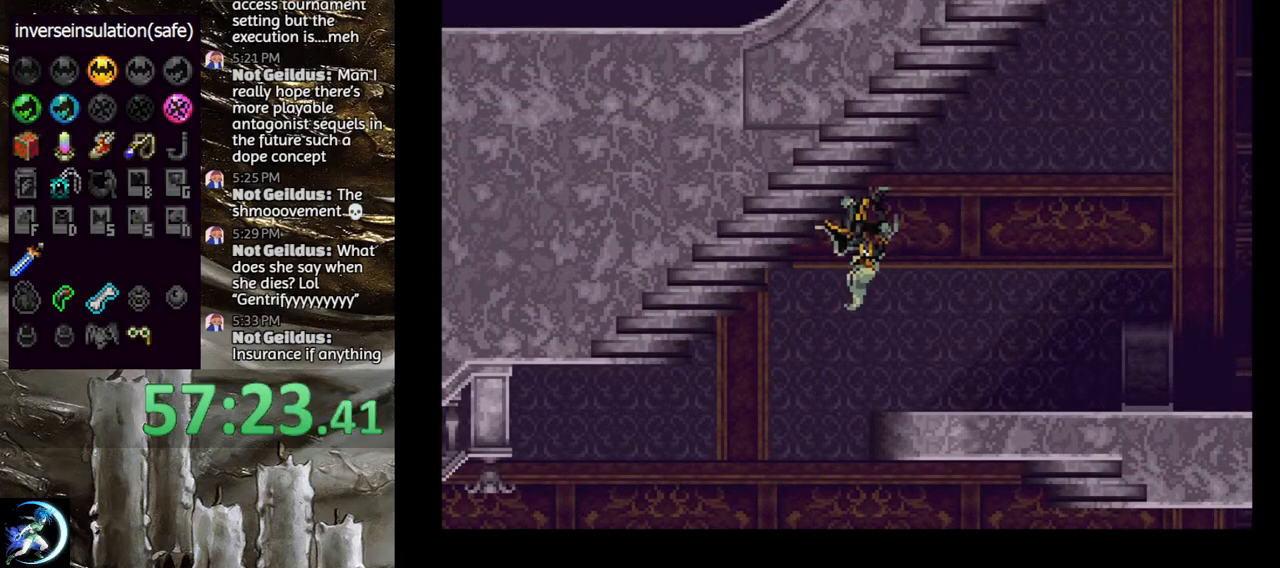
{"buttons": [], "left_stick": "center", "right_stick": "center", "events": [[350, "CROSS", "down"], [450, "CROSS", "up"], [467, "DPAD_RIGHT", "up"]]}
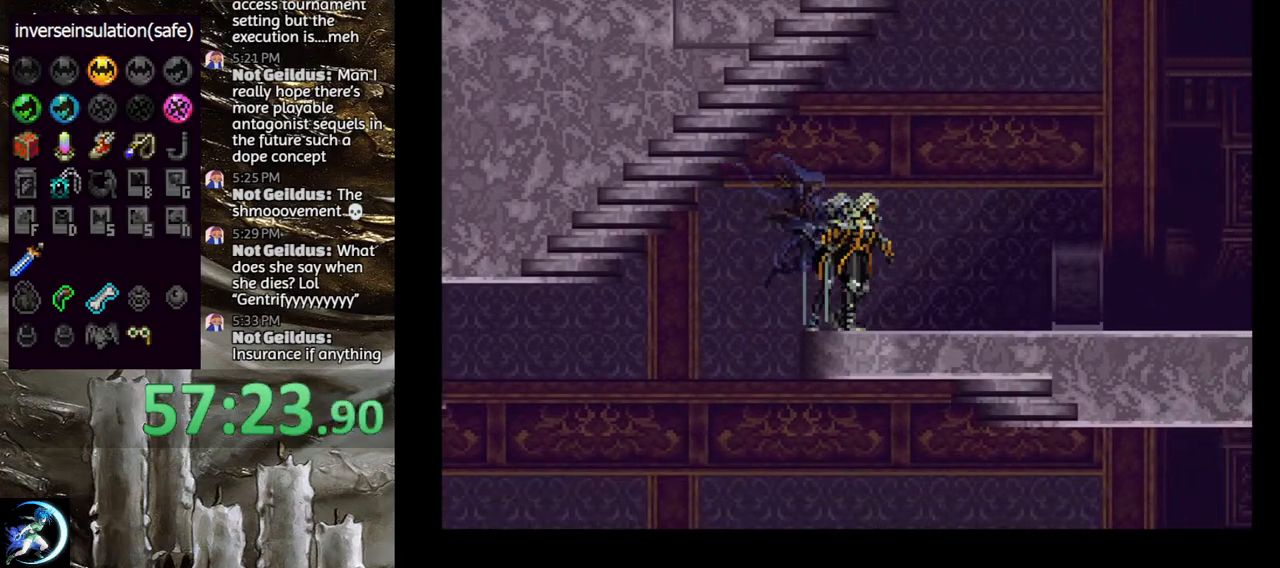
{"buttons": ["DPAD_RIGHT"], "left_stick": "center", "right_stick": "center", "events": [[33, "DPAD_DOWN", "down"], [33, "DPAD_RIGHT", "down"], [67, "CROSS", "down"], [133, "DPAD_DOWN", "up"], [150, "DPAD_RIGHT", "up"], [167, "CROSS", "up"], [317, "DPAD_RIGHT", "down"]]}
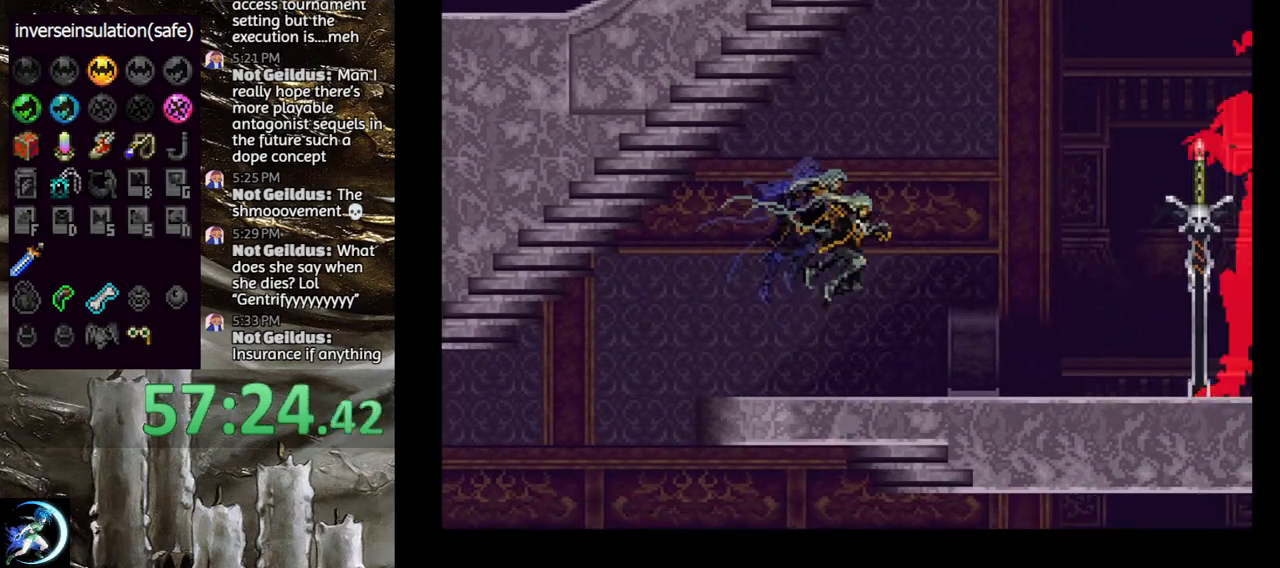
{"buttons": ["CROSS", "DPAD_RIGHT"], "left_stick": "center", "right_stick": "center", "events": [[50, "DPAD_RIGHT", "up"], [150, "DPAD_LEFT", "down"], [233, "TRIANGLE", "down"], [250, "DPAD_LEFT", "up"], [317, "TRIANGLE", "up"], [333, "DPAD_RIGHT", "down"], [467, "CROSS", "down"]]}